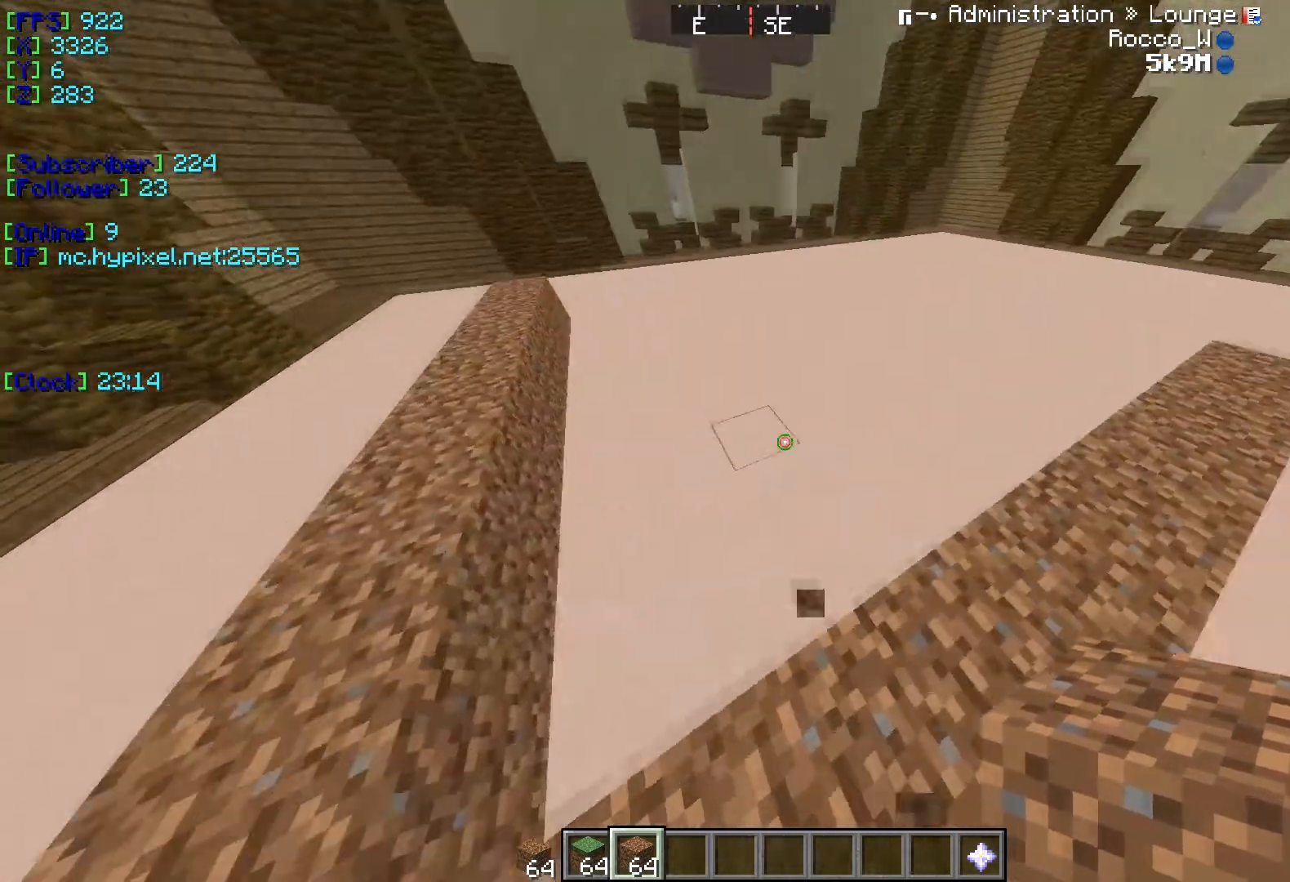
Gameplay with keyboard; each line is a JSON object with the keys held at the frame after it. "events" lists presses ("down") and releases ("up") of "a", "d", "s" and "w" between this image and that frame as [ms after this image, input, new state], when the widget could be followed in between. No other keys are recorded. Mouse input is not recorded.
{"keys": ["w"], "events": []}
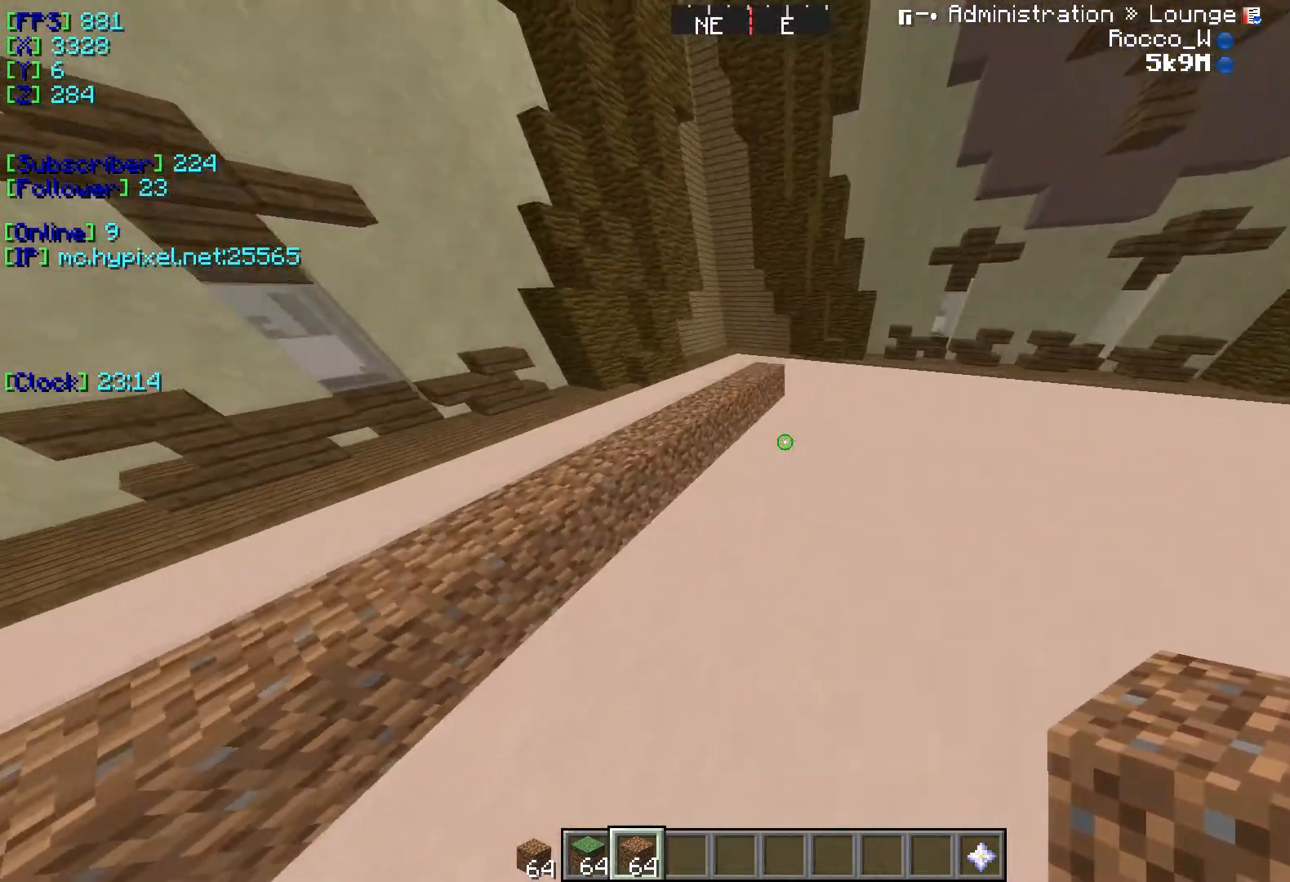
{"keys": ["w"], "events": []}
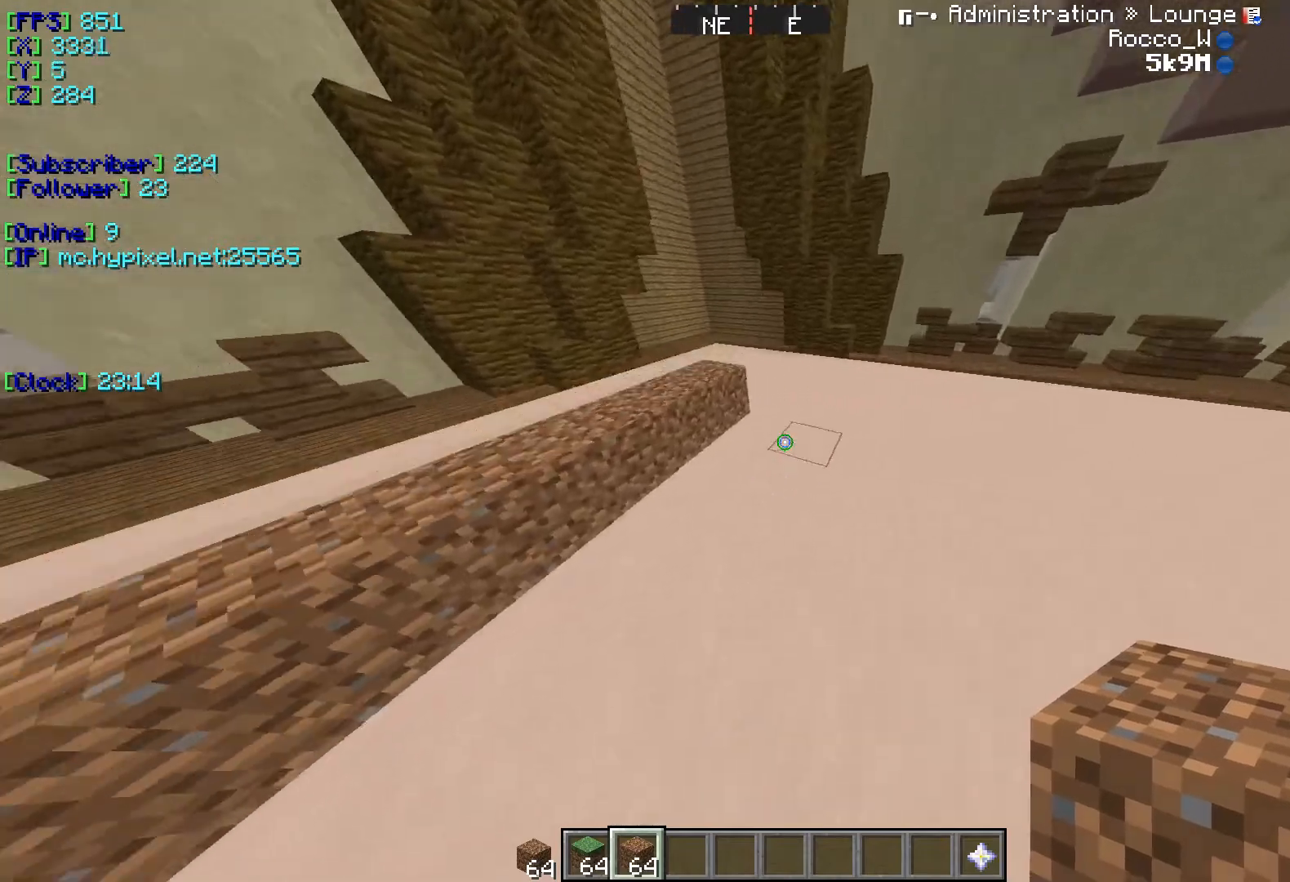
{"keys": ["s"], "events": [[183, "w", "up"], [300, "s", "down"]]}
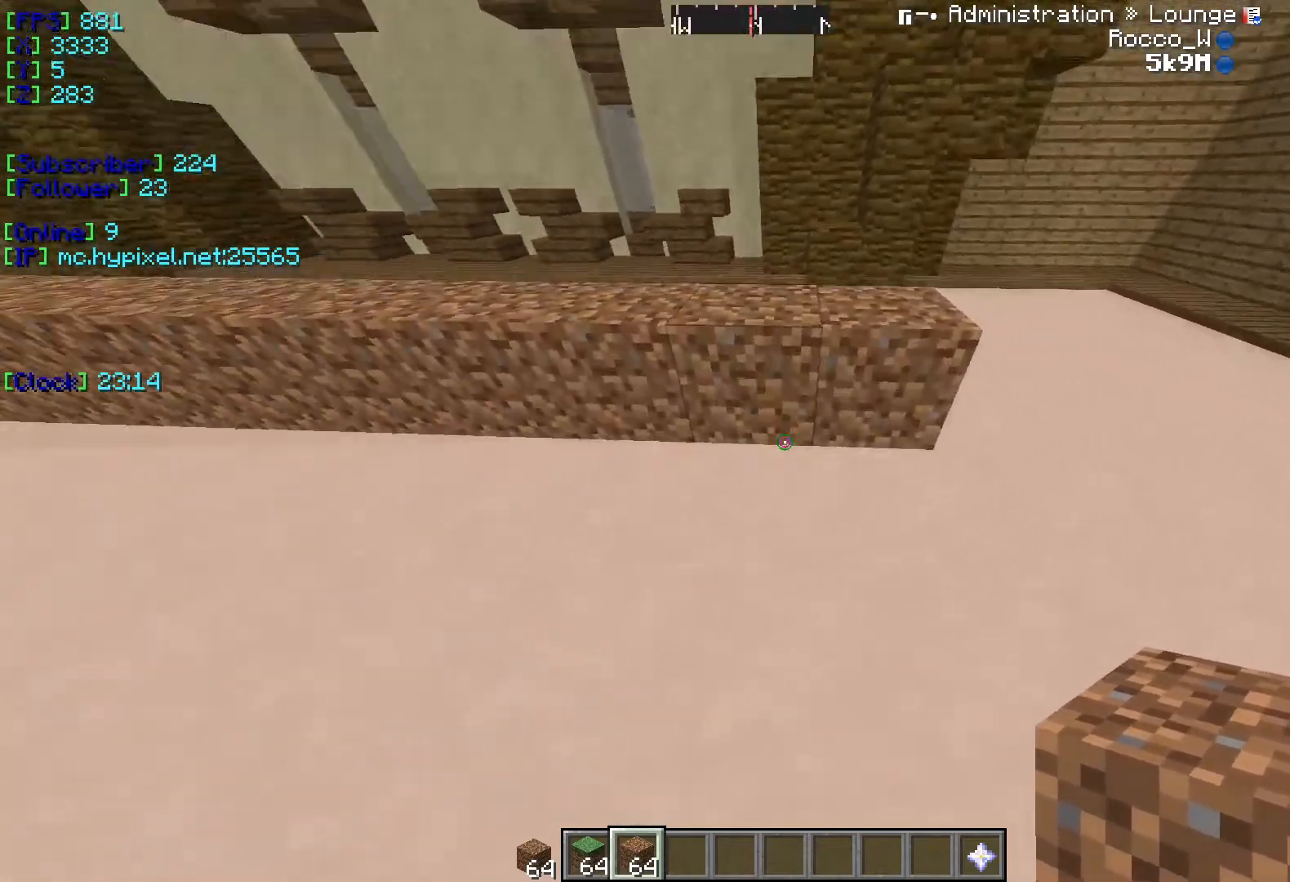
{"keys": ["s"], "events": []}
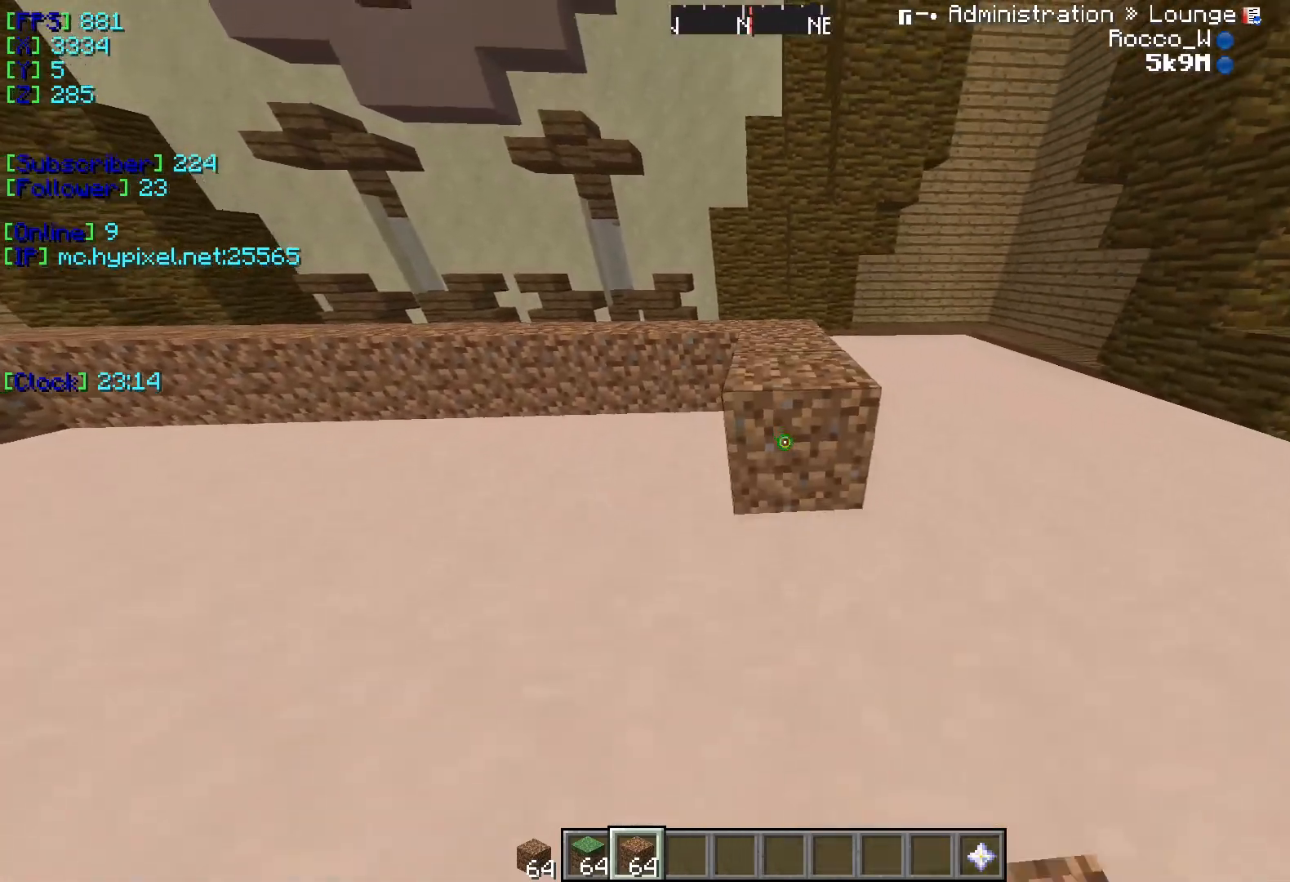
{"keys": ["s"], "events": []}
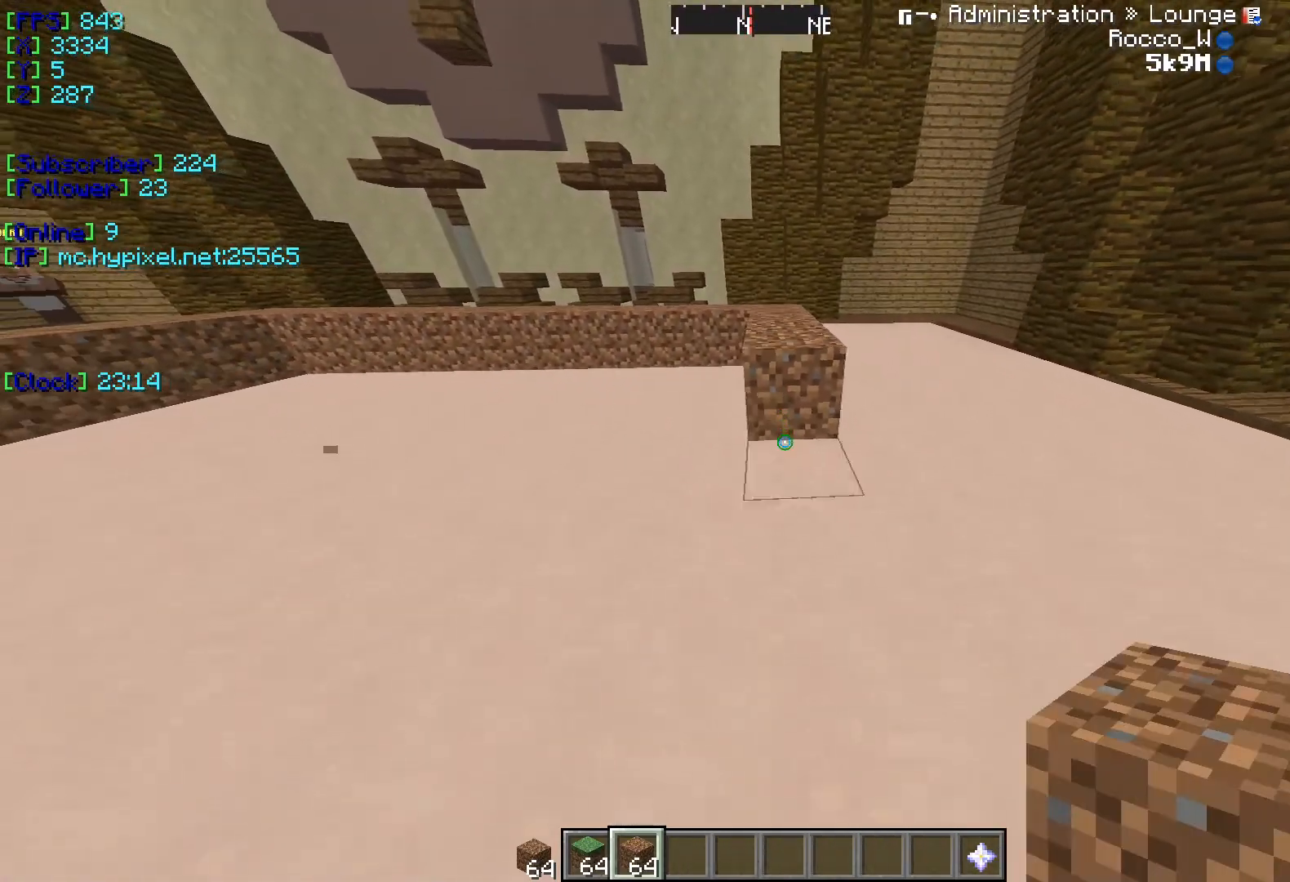
{"keys": ["s"], "events": []}
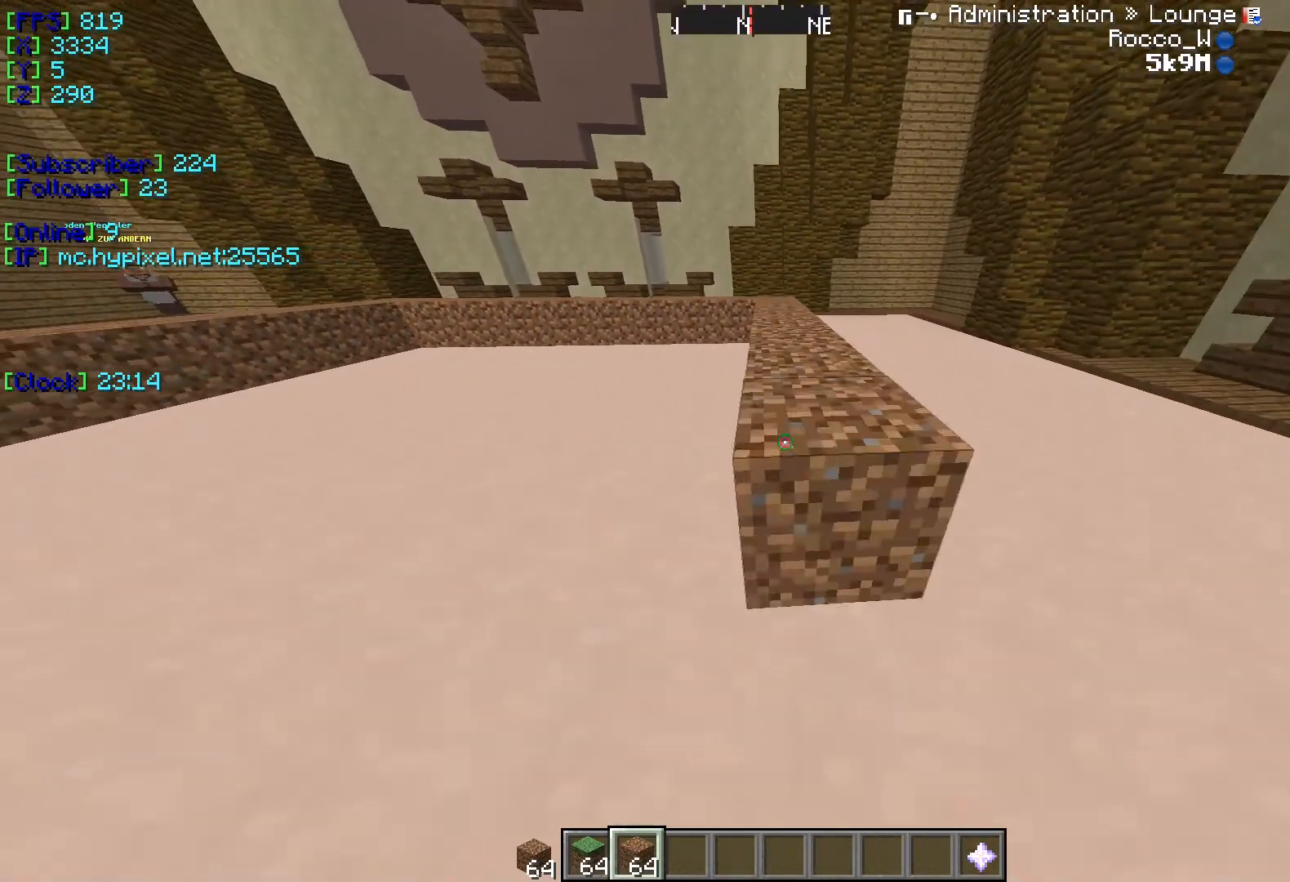
{"keys": ["s"], "events": []}
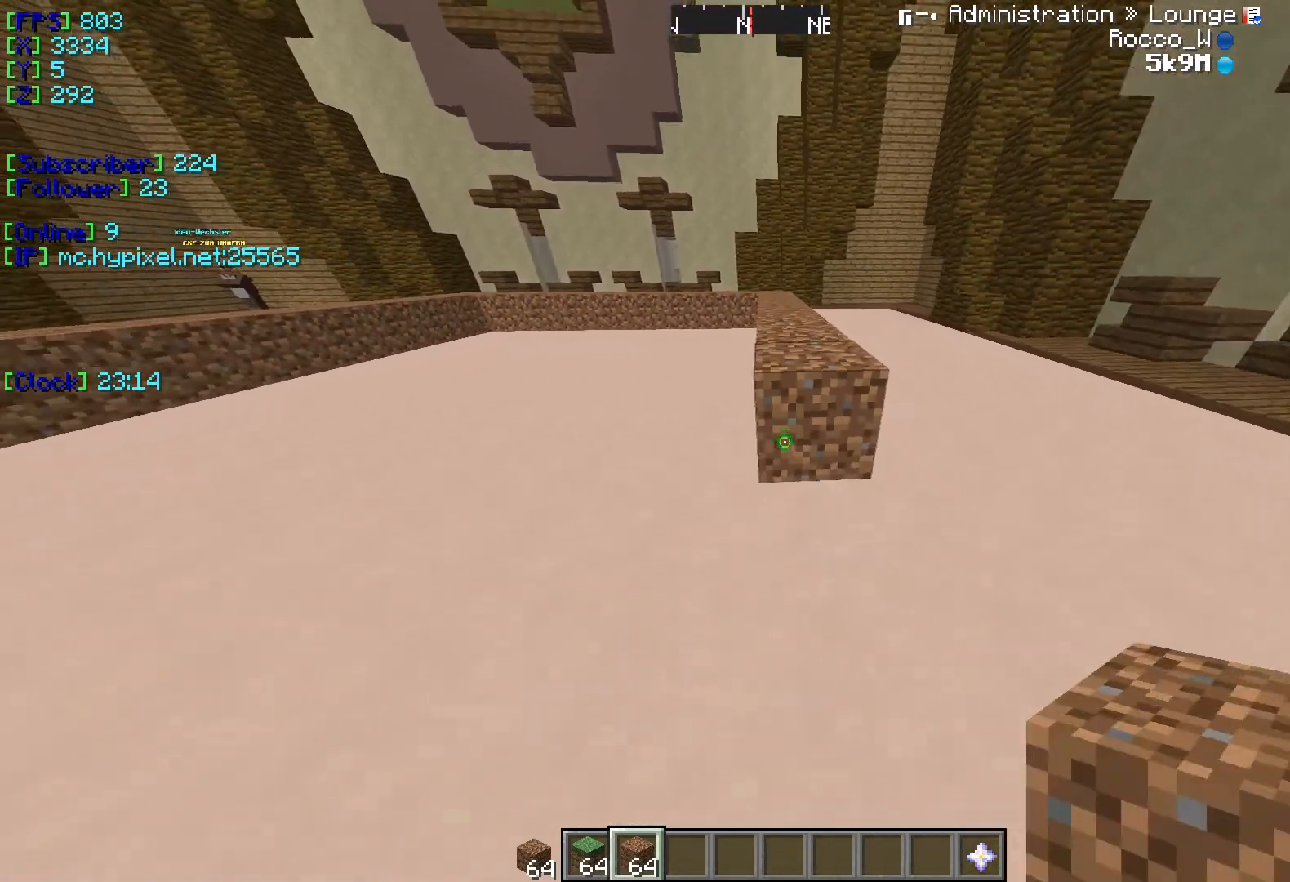
{"keys": ["w"], "events": [[300, "s", "up"], [367, "w", "down"]]}
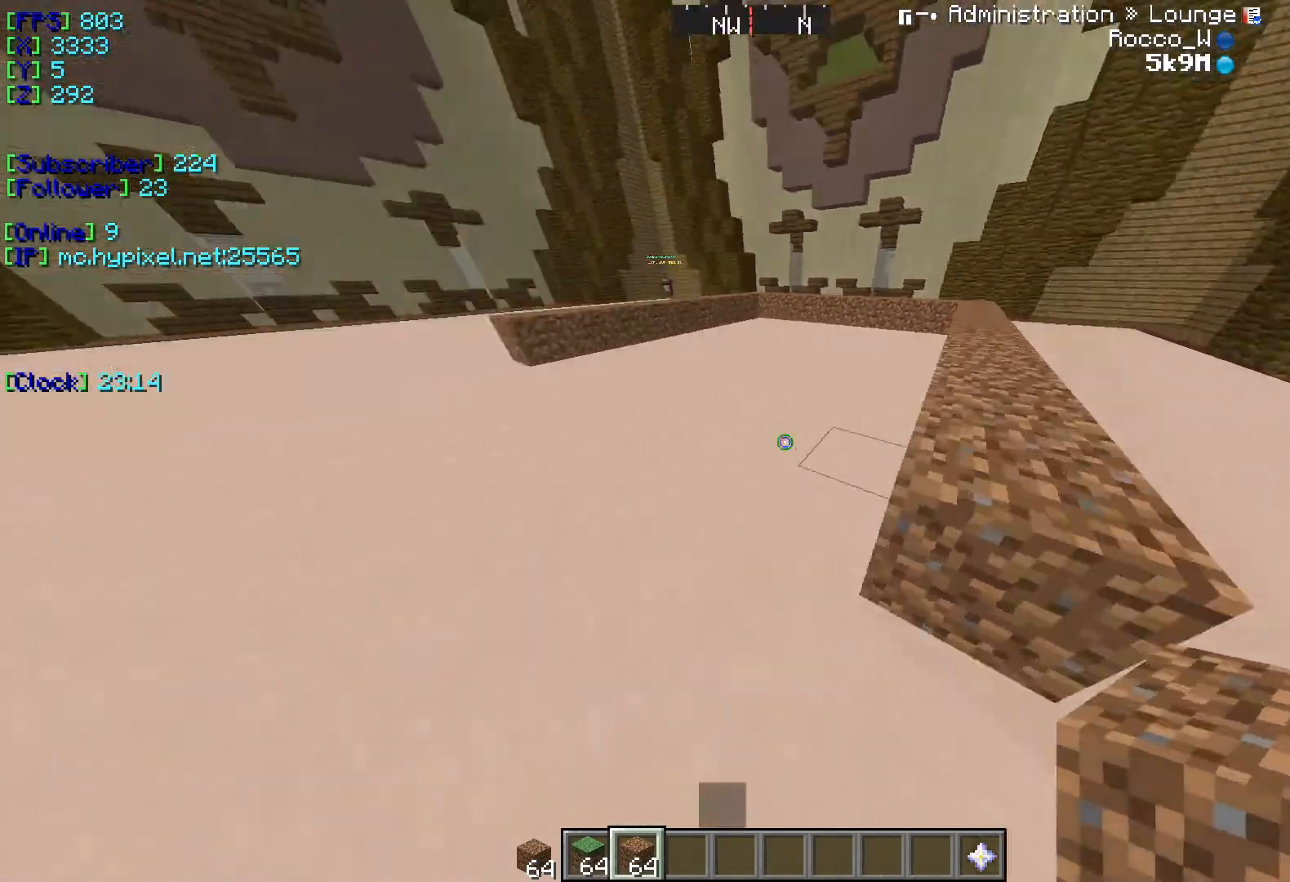
{"keys": ["w"], "events": []}
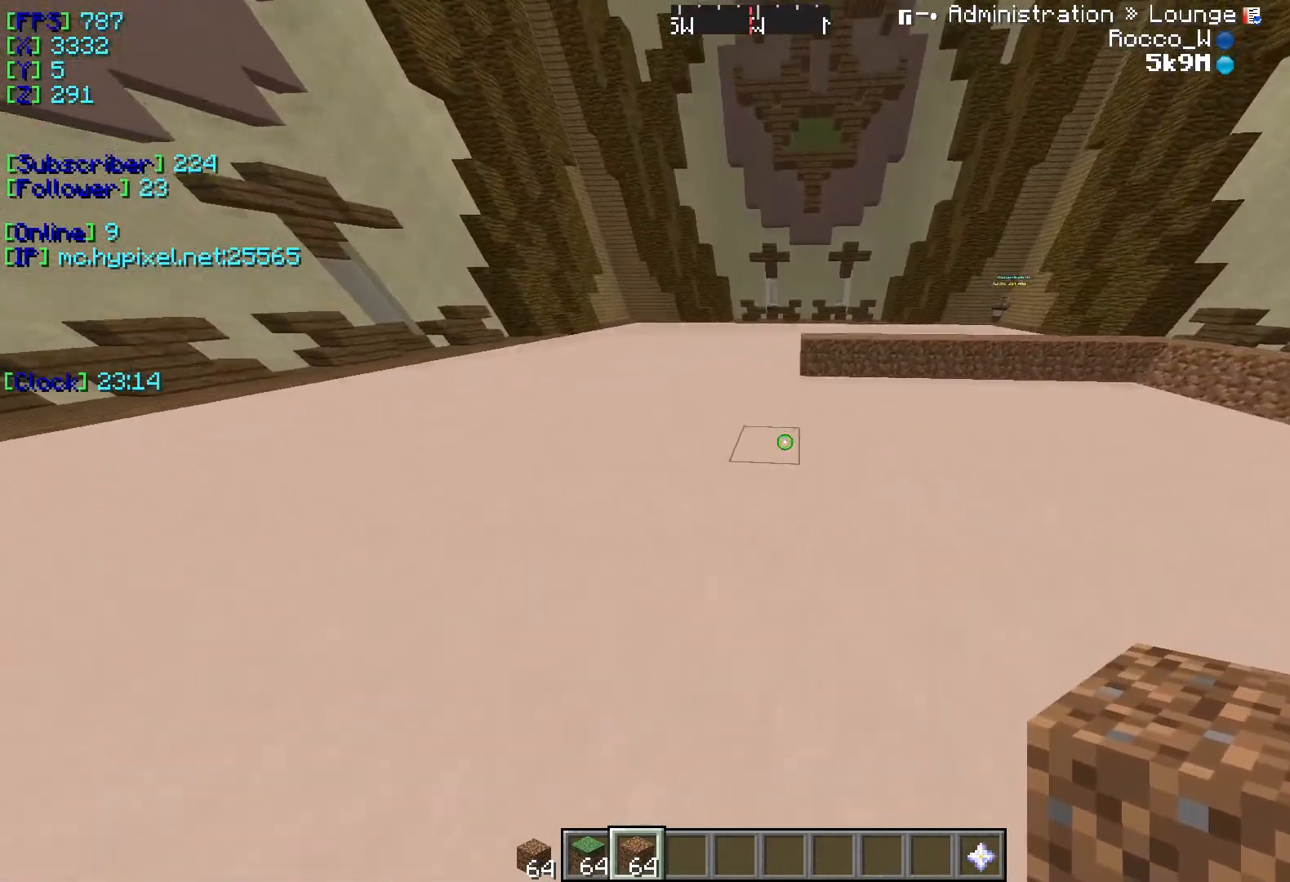
{"keys": ["w"], "events": []}
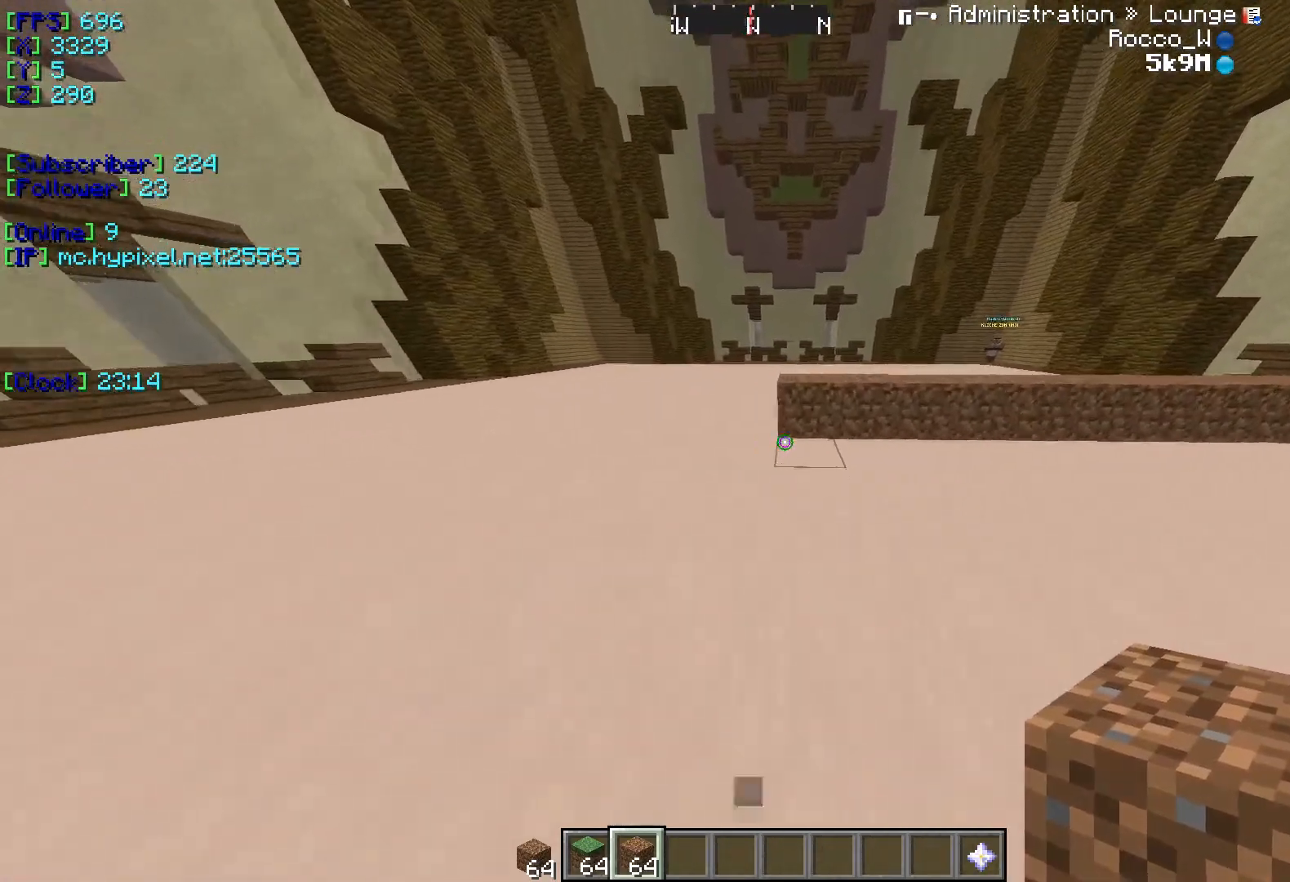
{"keys": ["s"], "events": [[50, "w", "up"], [117, "s", "down"]]}
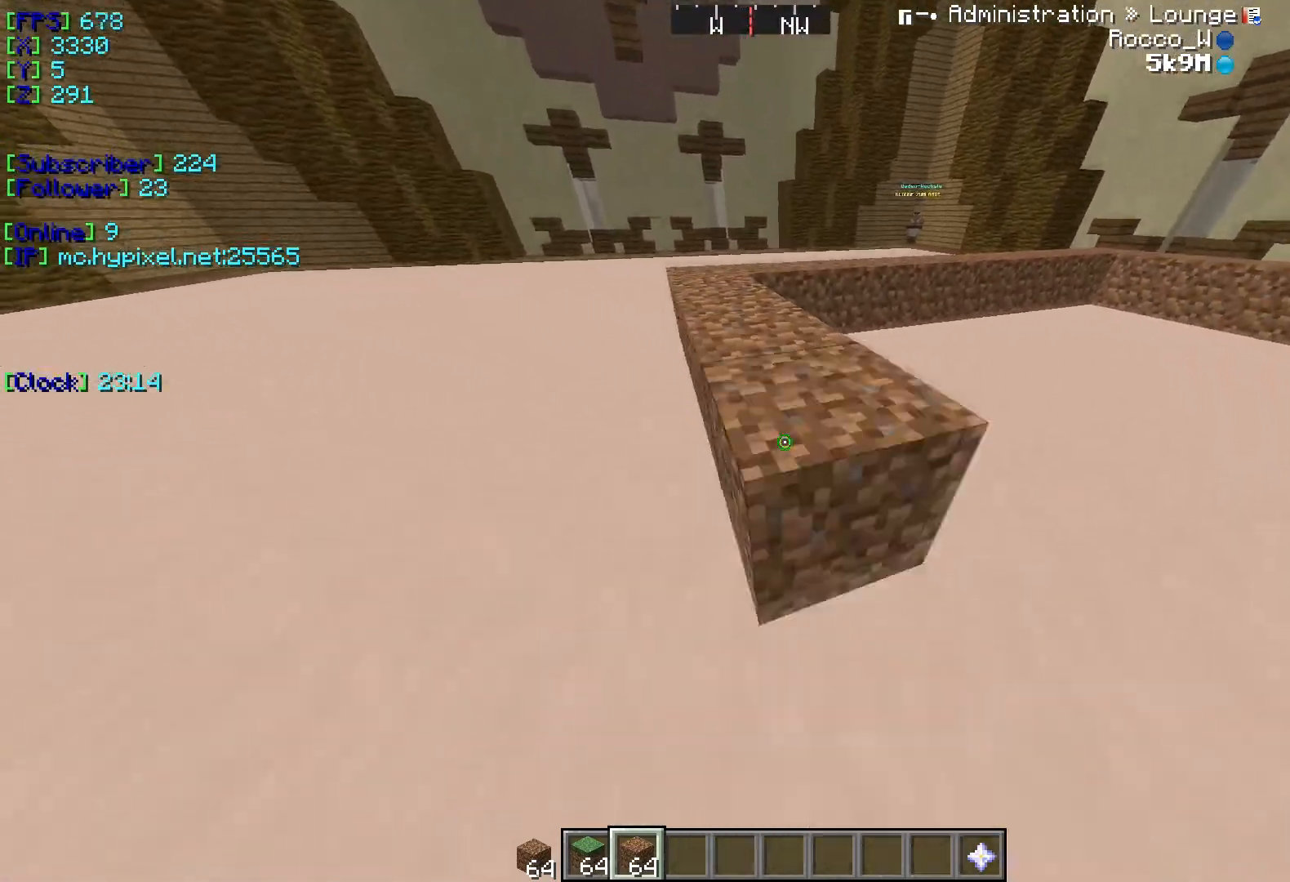
{"keys": ["s"], "events": []}
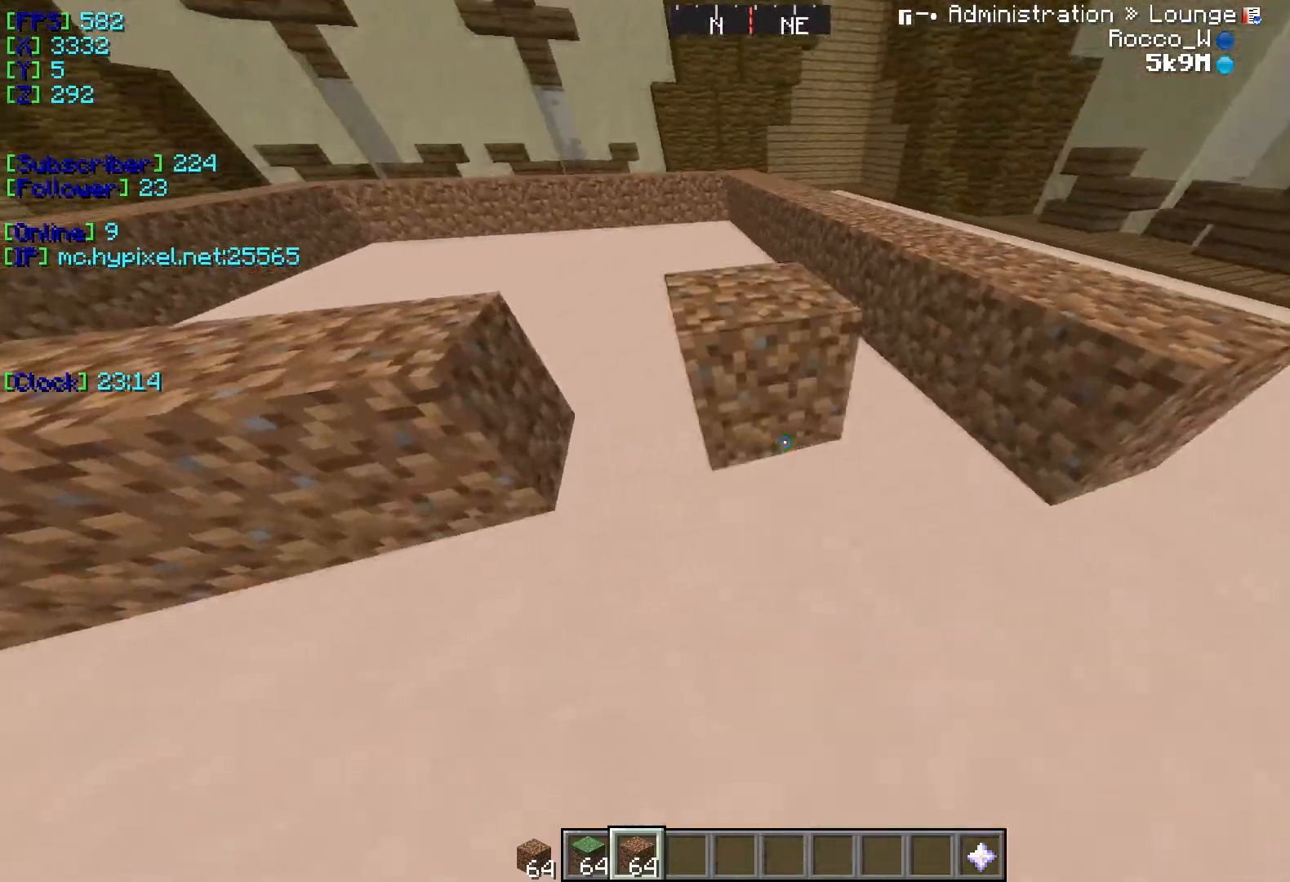
{"keys": [], "events": [[17, "s", "up"], [117, "d", "down"], [284, "d", "up"]]}
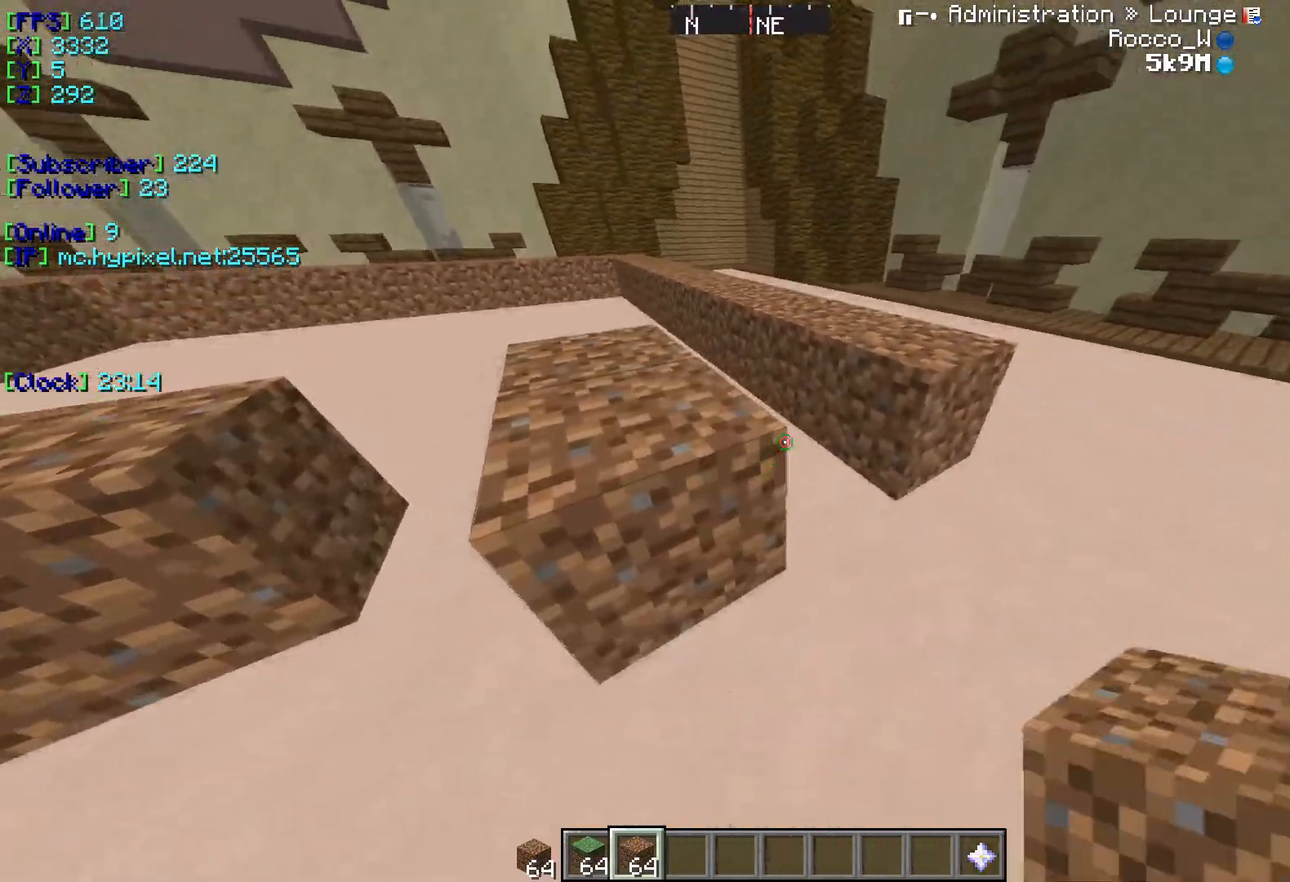
{"keys": [], "events": []}
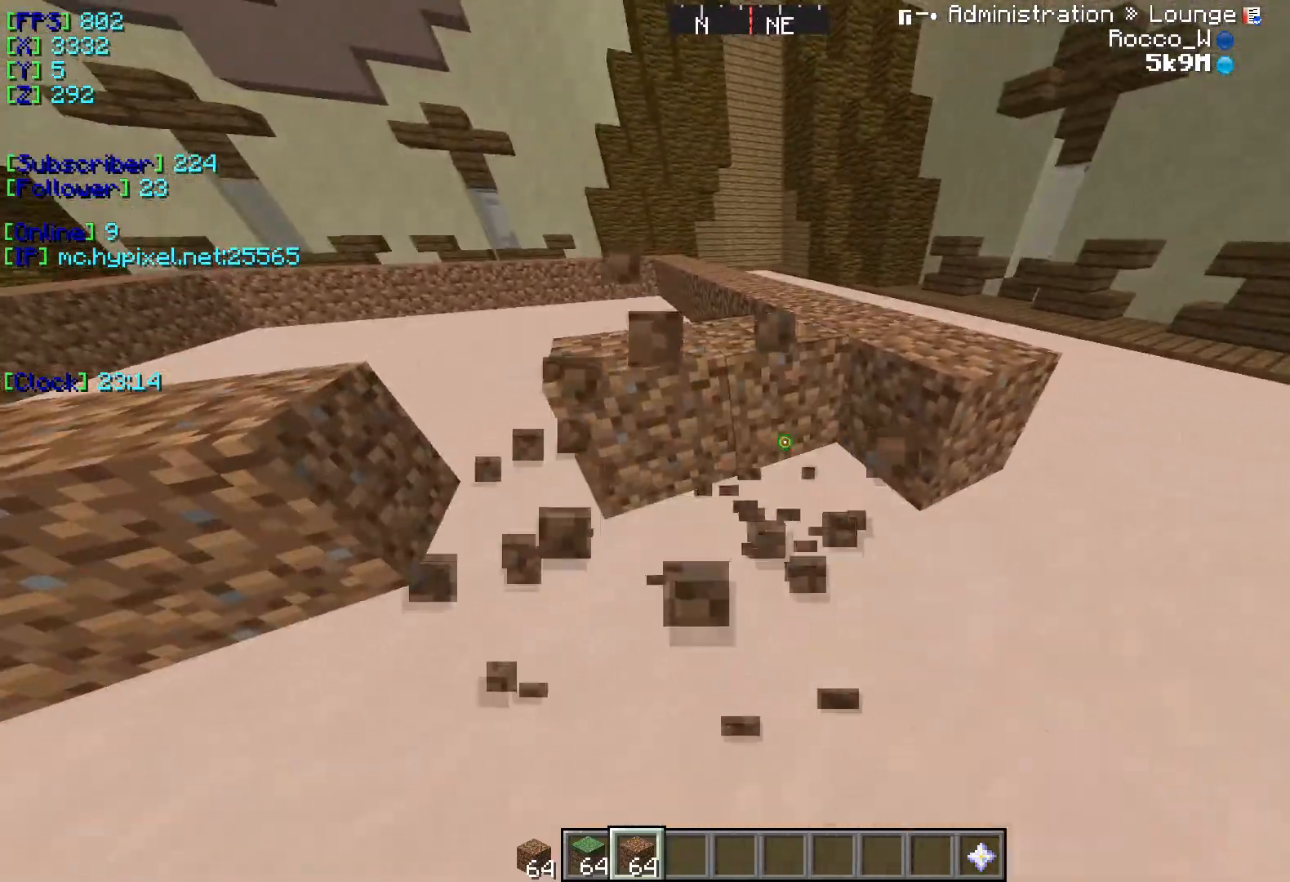
{"keys": ["a"], "events": [[367, "a", "down"]]}
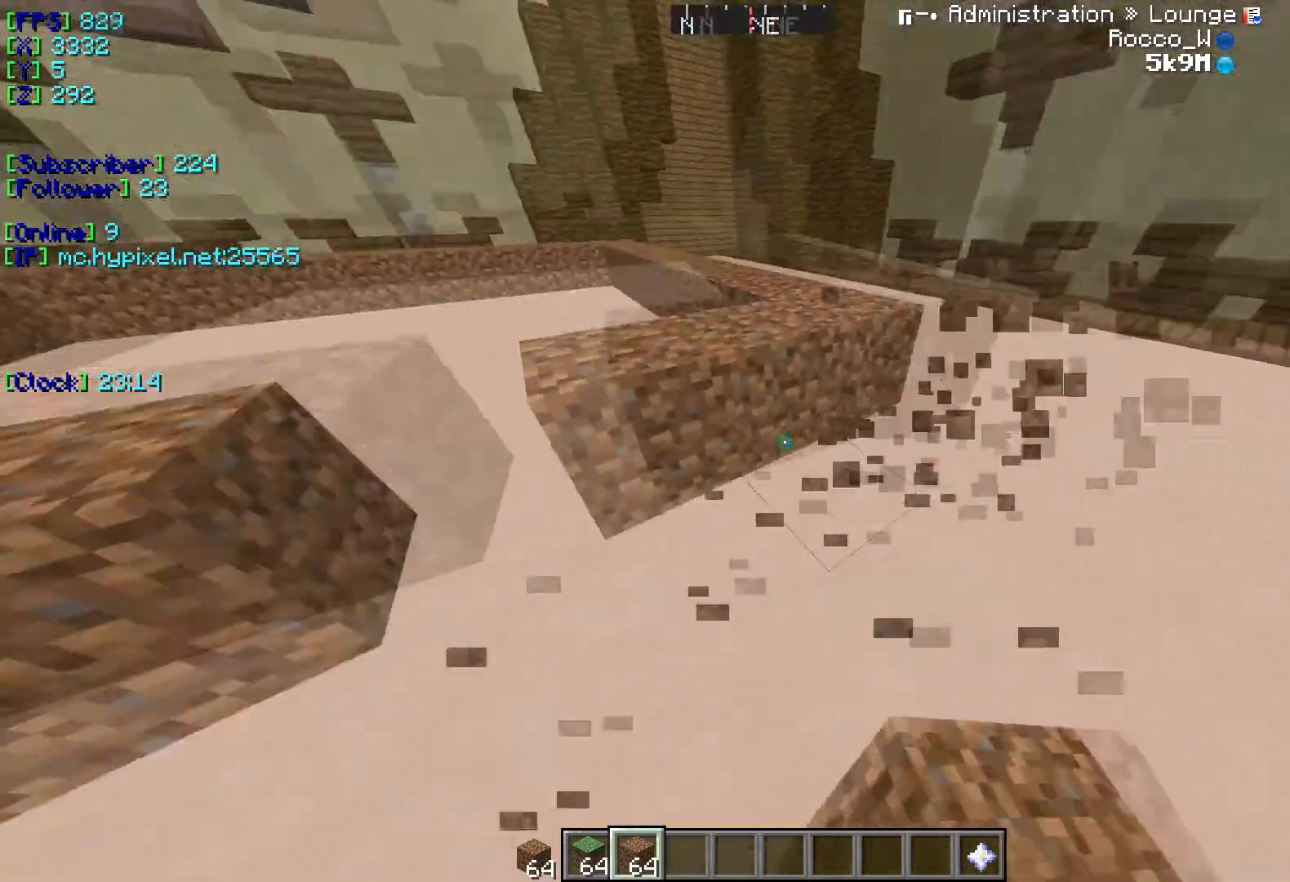
{"keys": [], "events": [[267, "a", "up"]]}
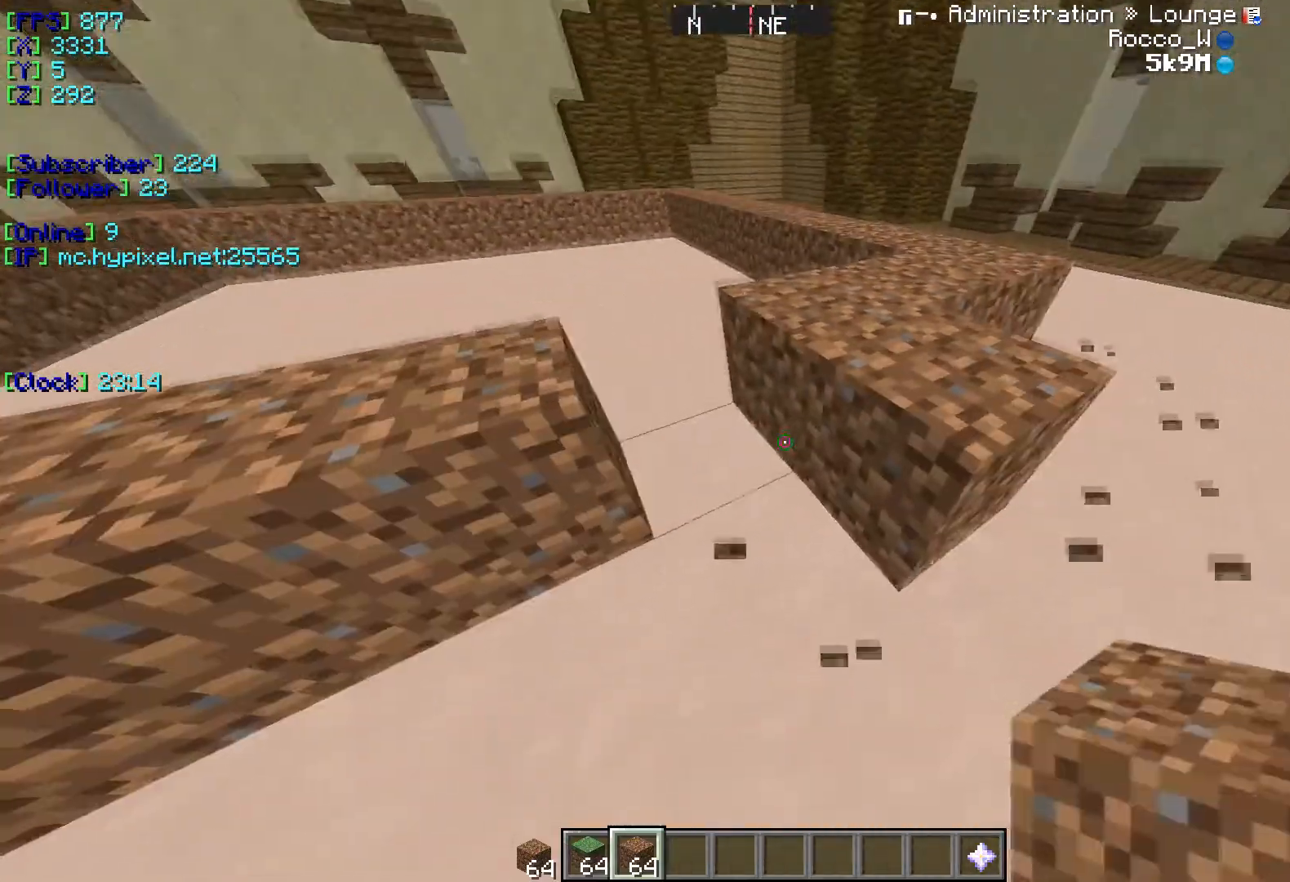
{"keys": ["w"], "events": [[367, "w", "down"]]}
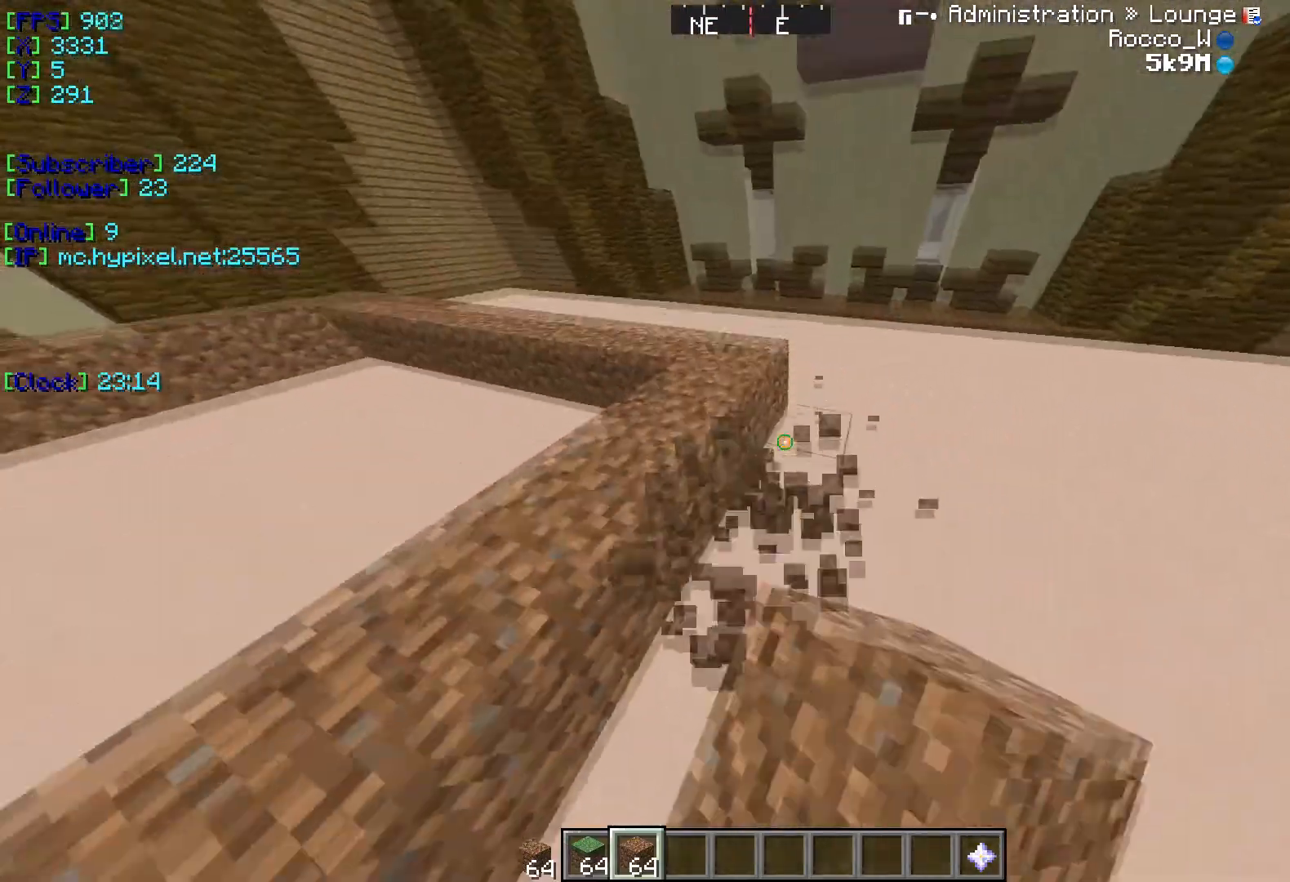
{"keys": ["w"], "events": []}
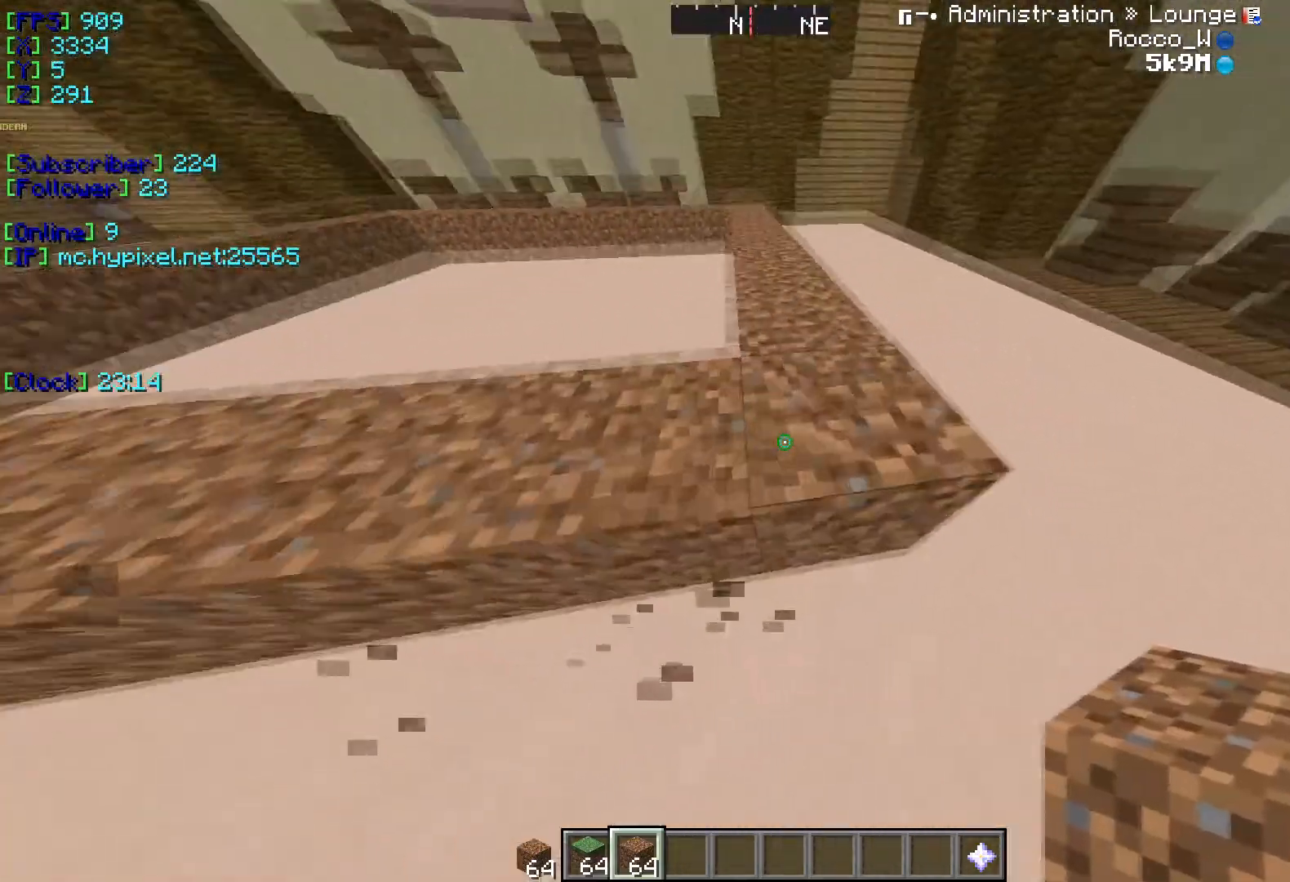
{"keys": ["w"], "events": []}
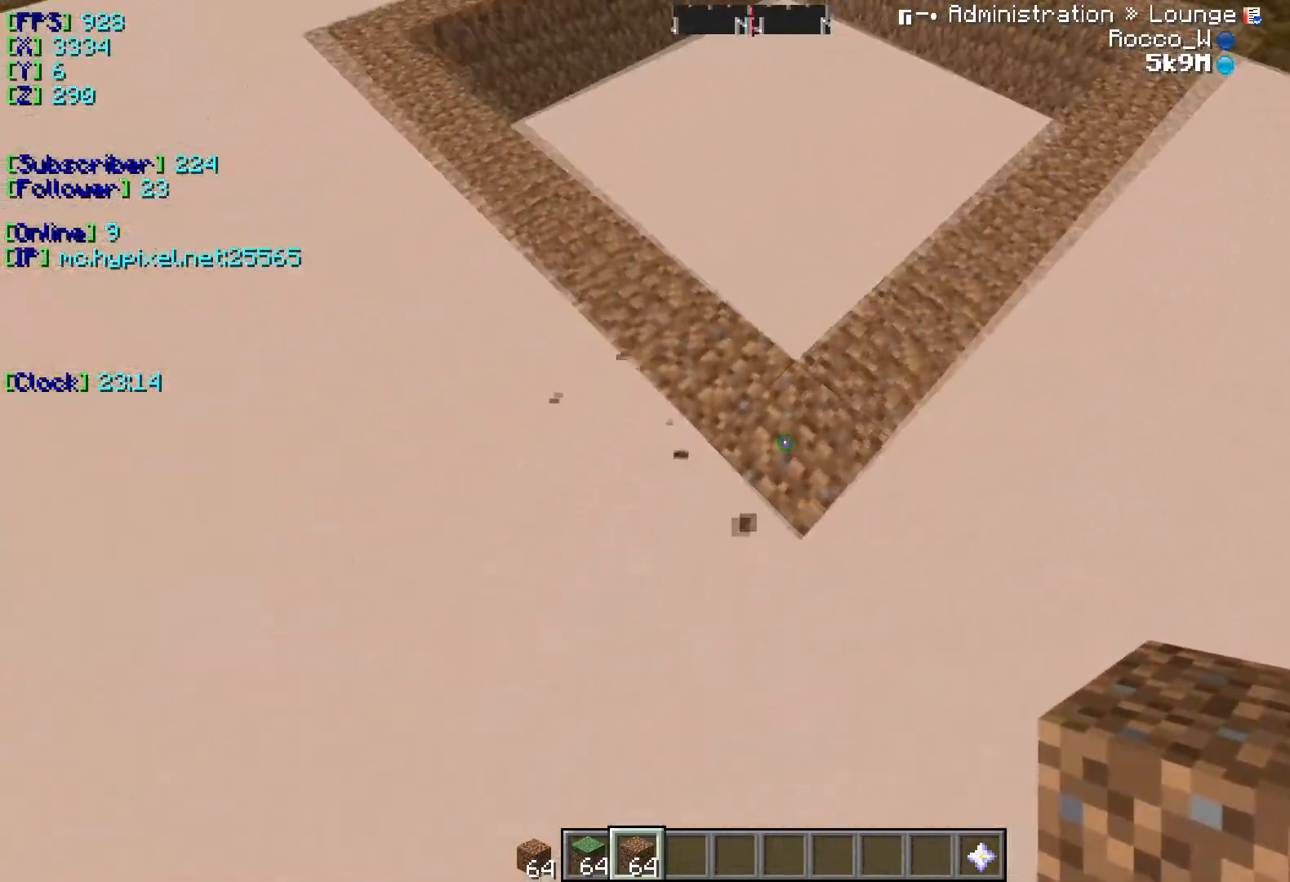
{"keys": ["w"], "events": [[33, "w", "up"], [133, "w", "down"]]}
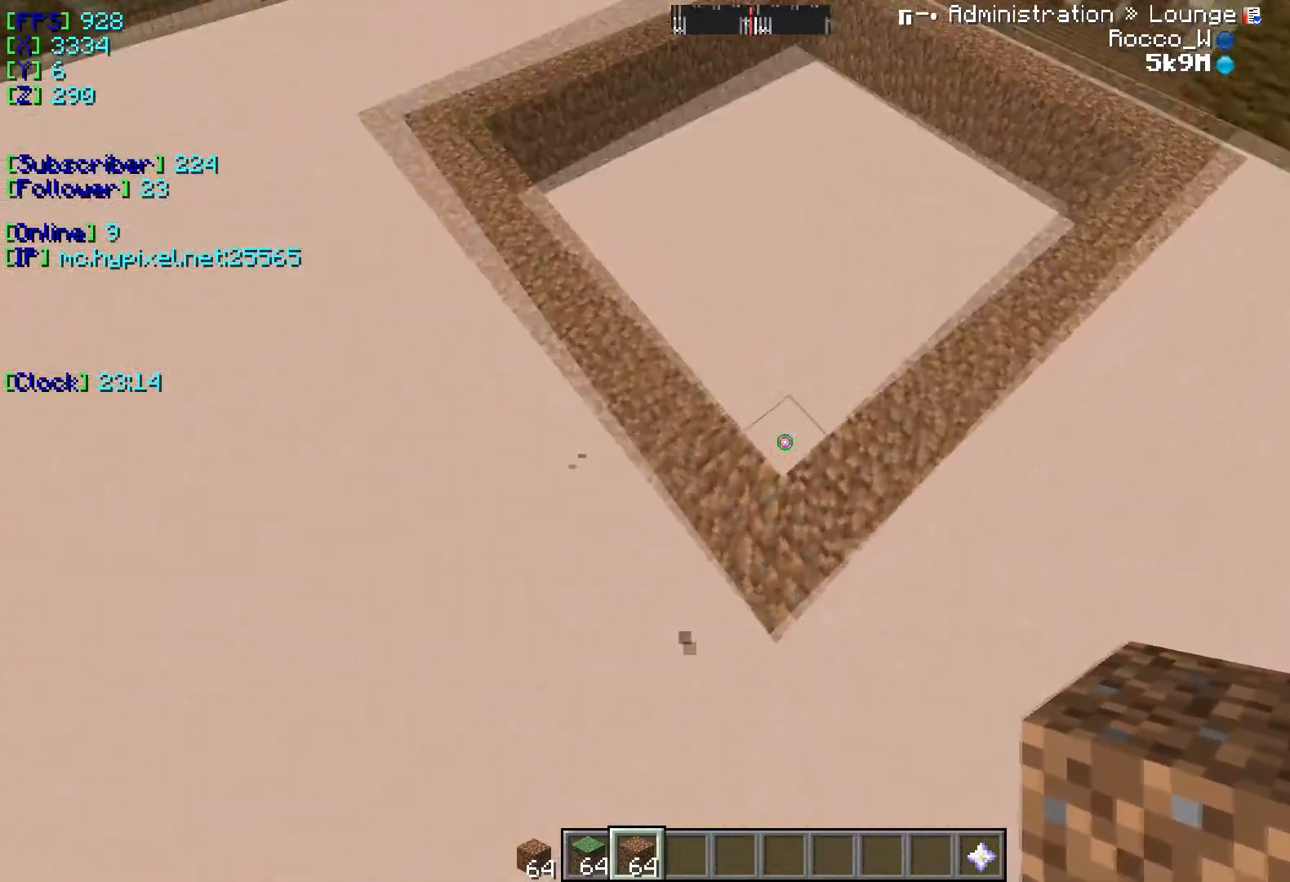
{"keys": ["w"], "events": []}
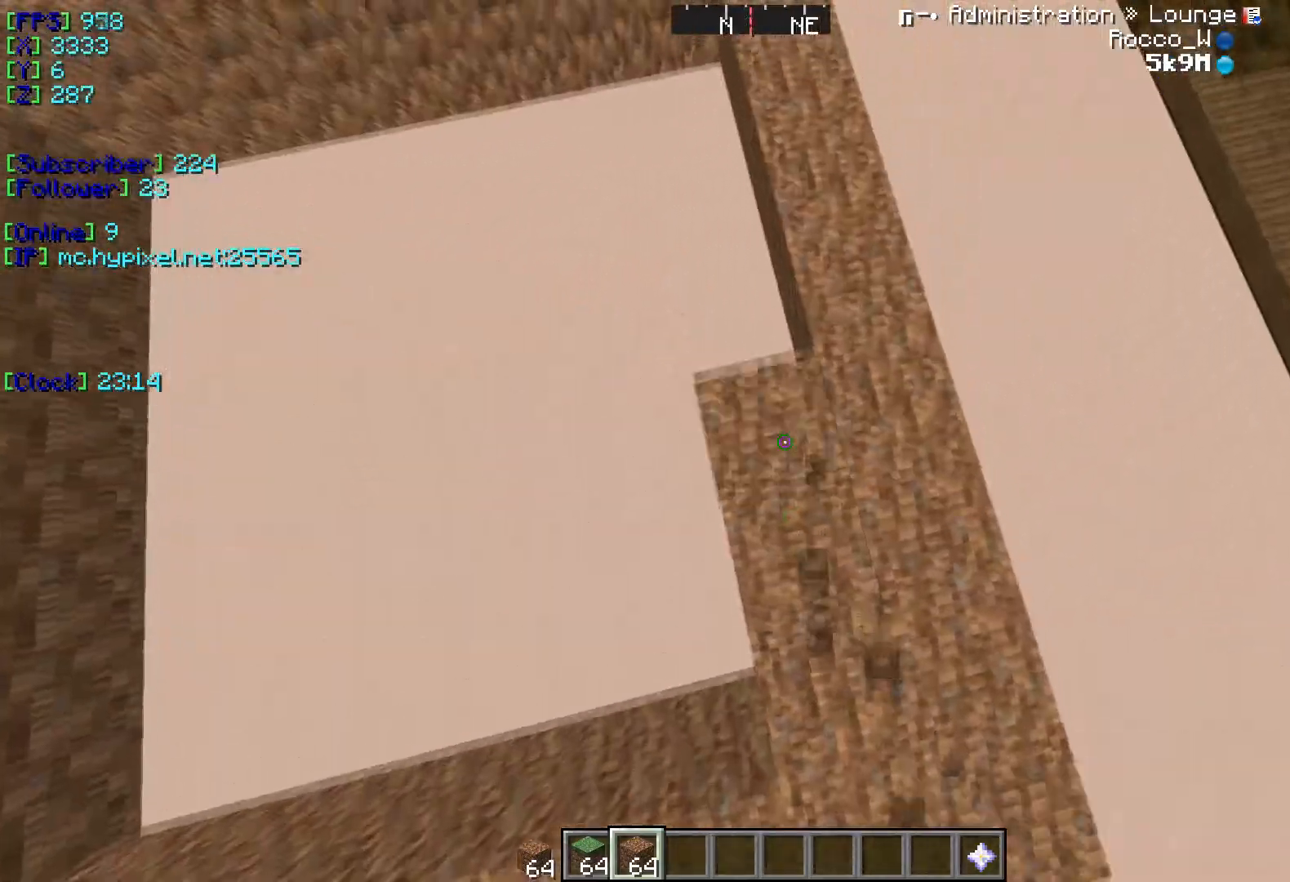
{"keys": ["w"], "events": []}
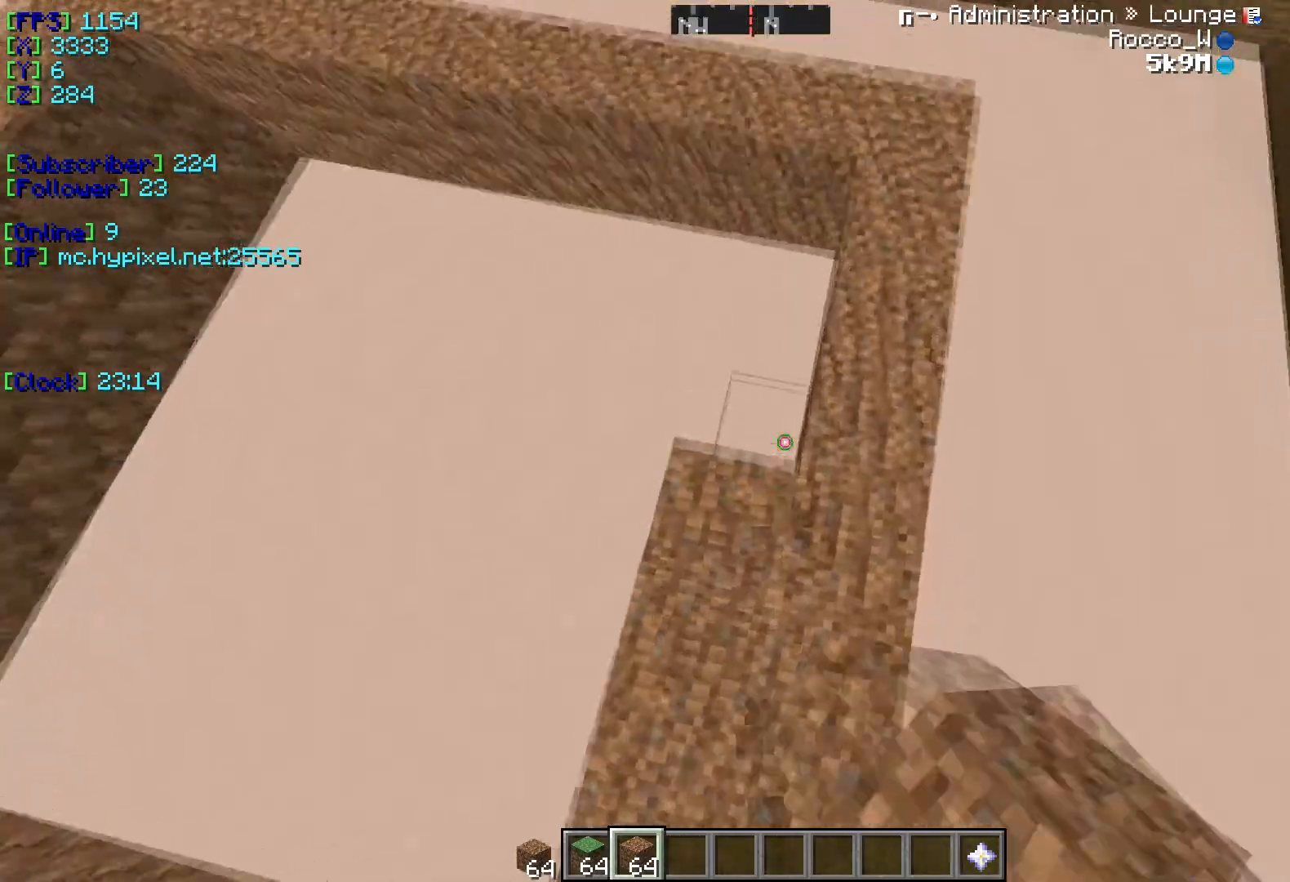
{"keys": [], "events": [[434, "w", "up"]]}
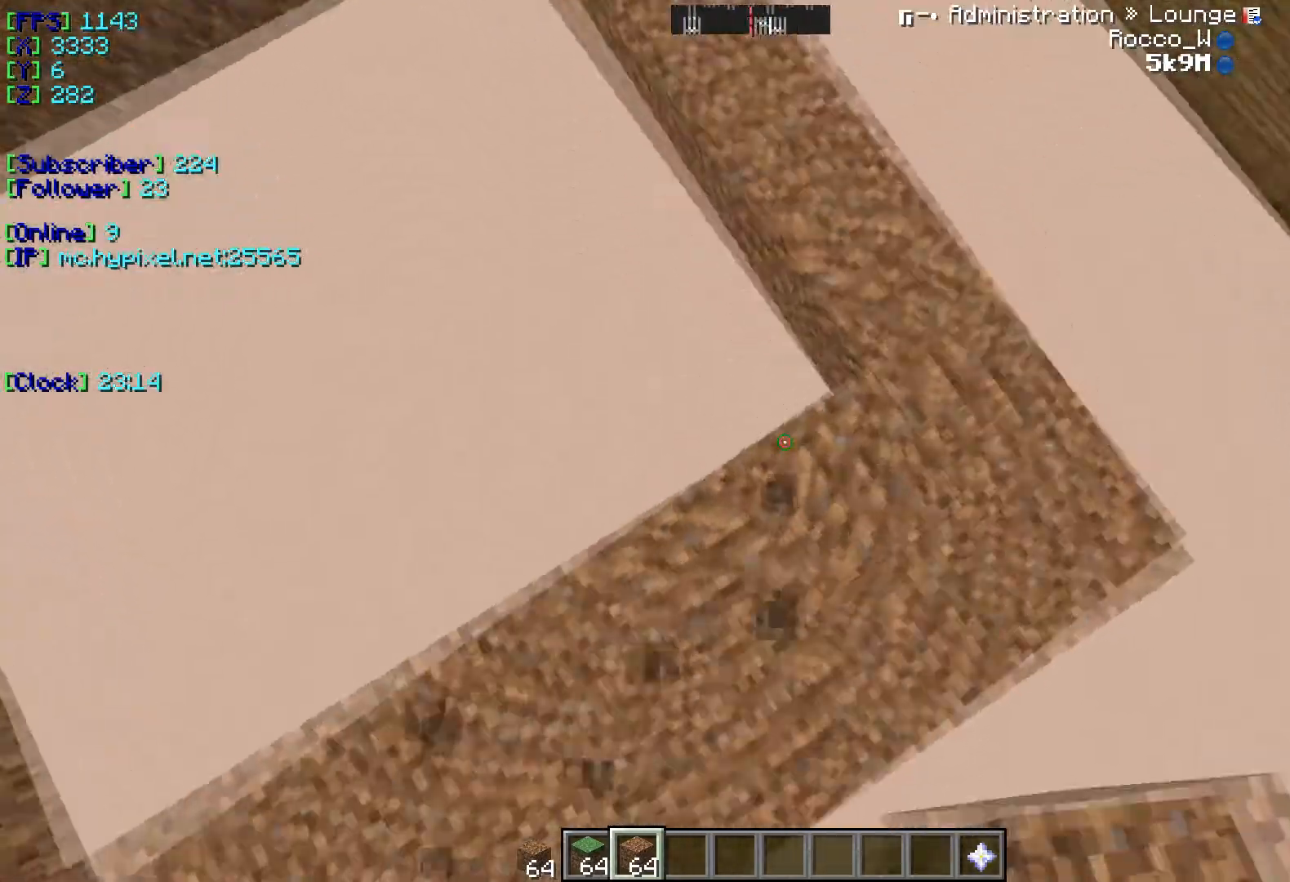
{"keys": ["a"], "events": [[483, "a", "down"]]}
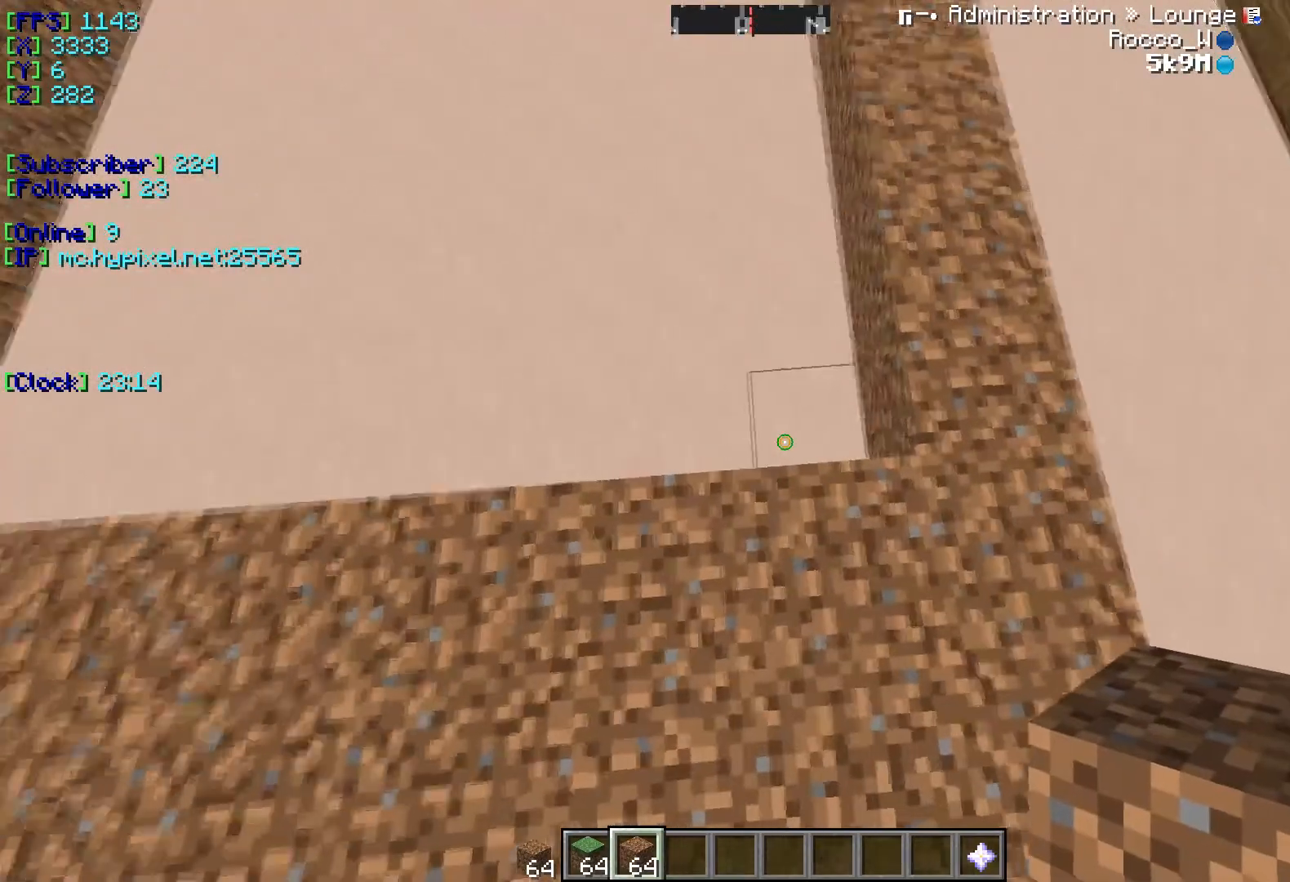
{"keys": ["a"], "events": []}
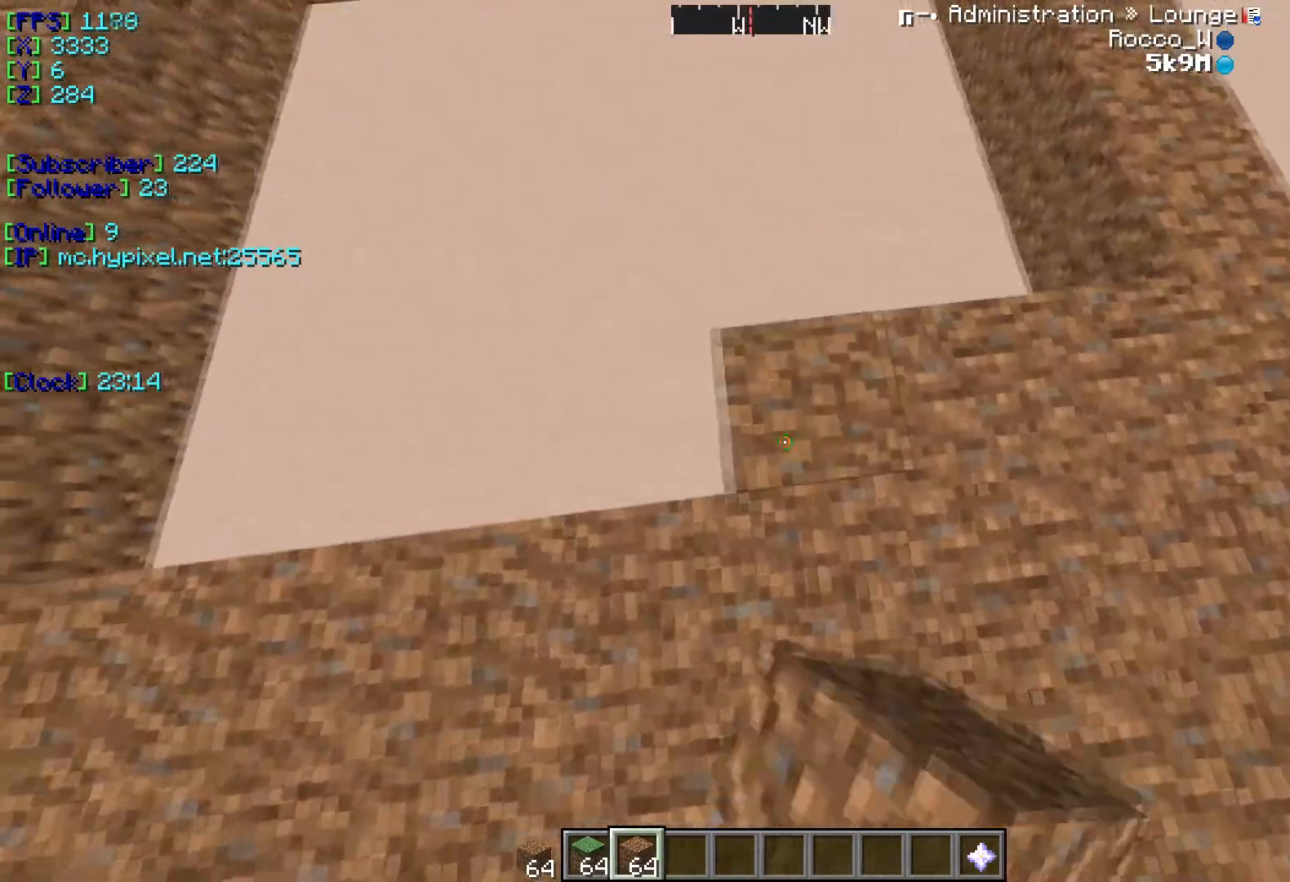
{"keys": ["a"], "events": []}
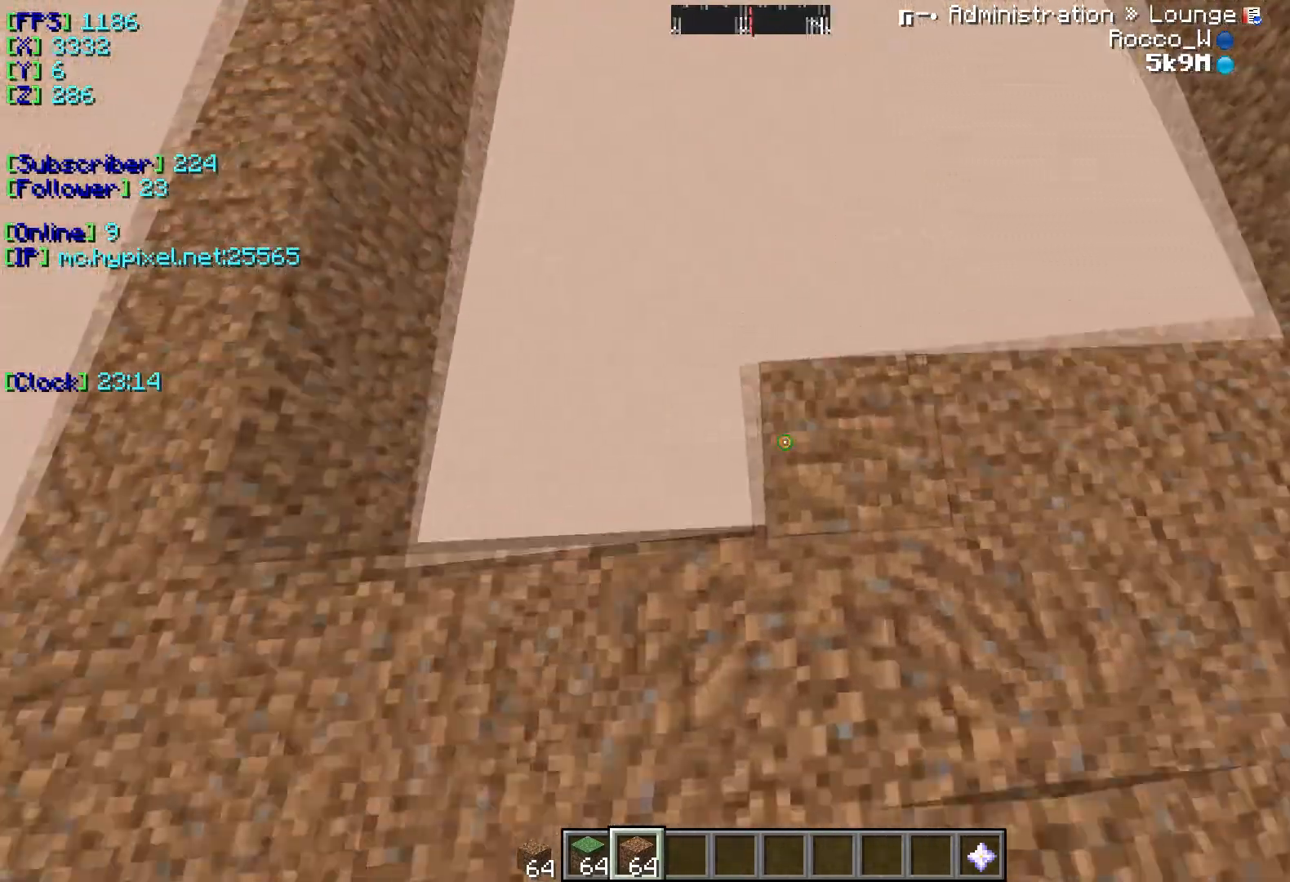
{"keys": ["a"], "events": []}
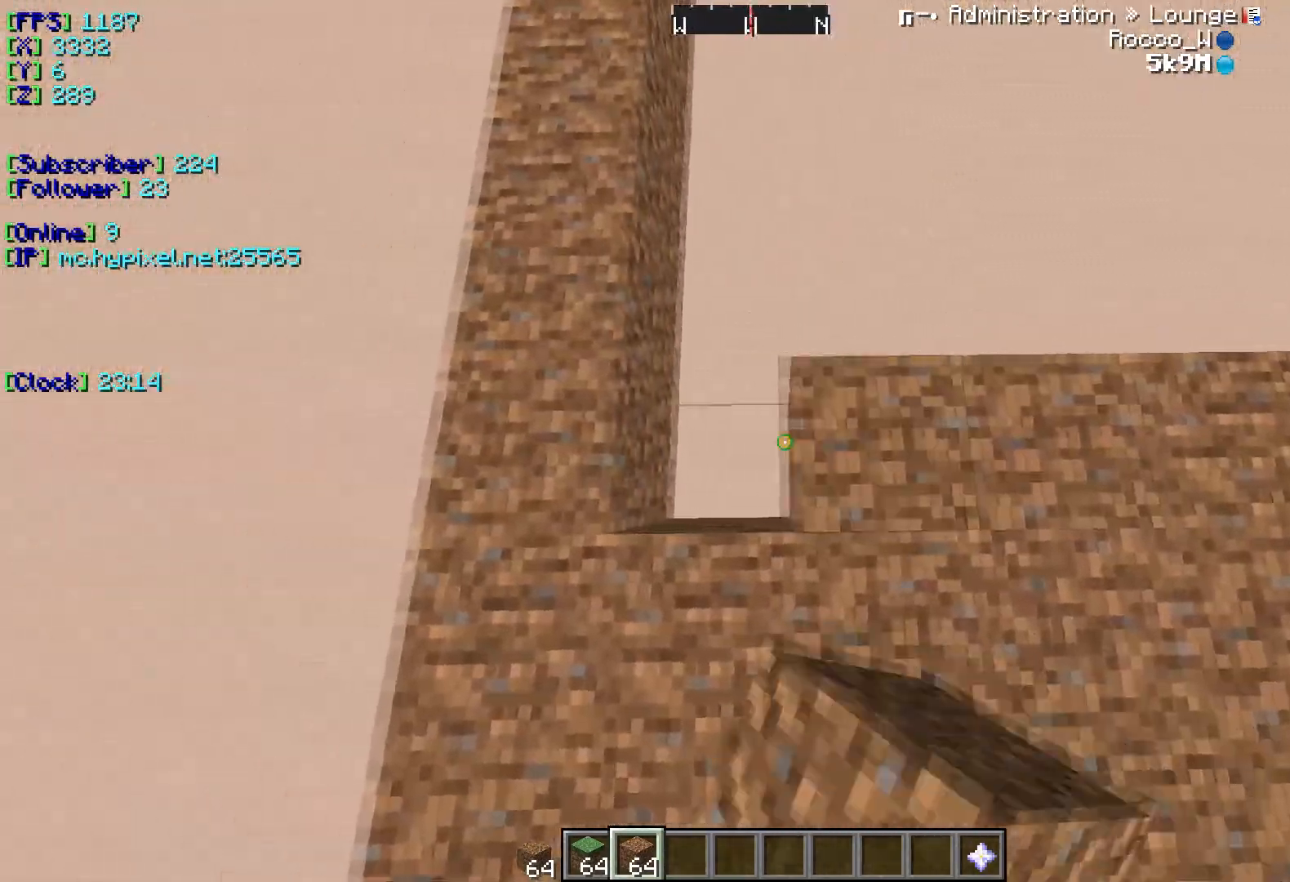
{"keys": ["w"], "events": [[116, "a", "up"], [183, "w", "down"]]}
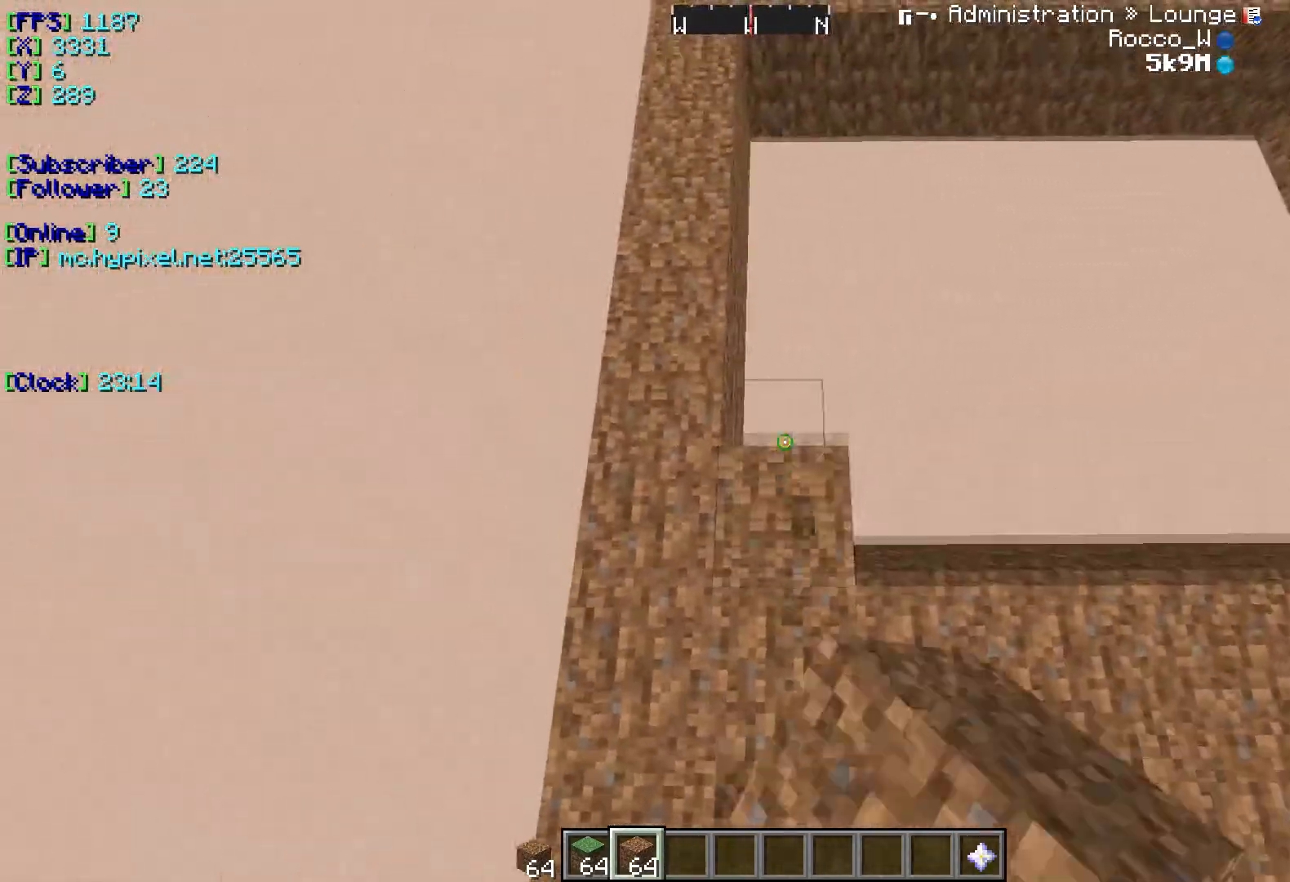
{"keys": ["w"], "events": []}